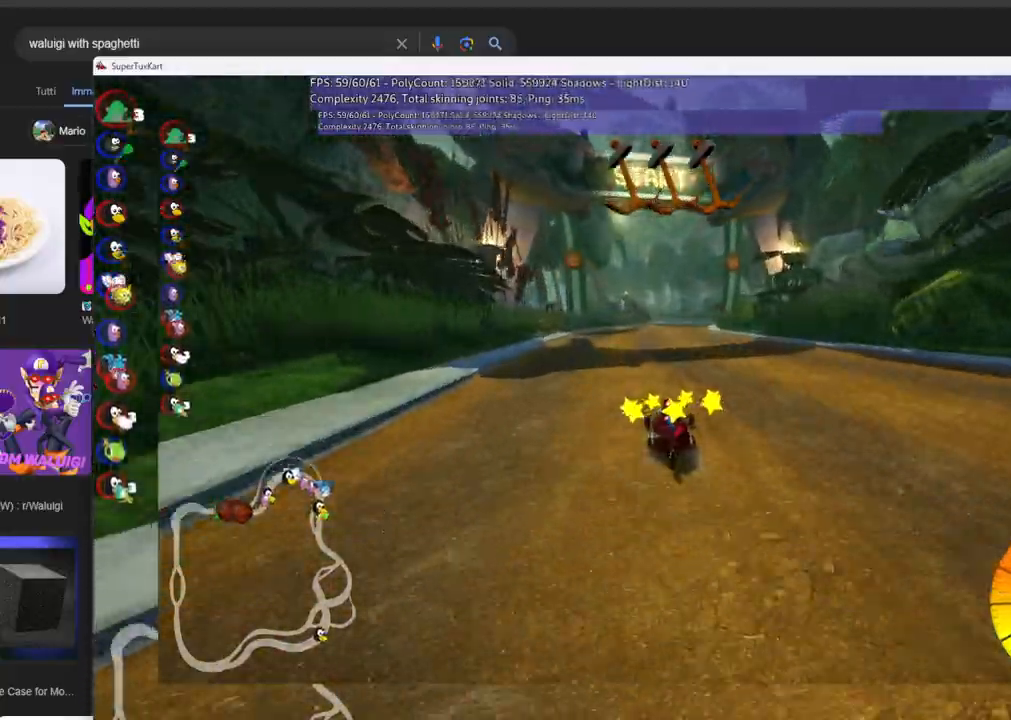
Gameplay with keyboard; each line is a JSON object with the keys held at the frame after it. "events" lists presses ("down") and releases ("up") of ".", "/", "alt_r", "b", "c", "comma", "ctrl_r", "d", "down", "f", "g", "h", "j", "k", "l", "left", "m", "n", "quote", "return", "right", "semicolon", "shift_r", "space", "super", "up" and "v" between this image and that frame as [ms after this image, input, new state], when the widget could be followed in between. No other keys are recorded. Mouse input is not recorded.
{"keys": ["up"], "events": [[83, "left", "down"], [400, "left", "up"]]}
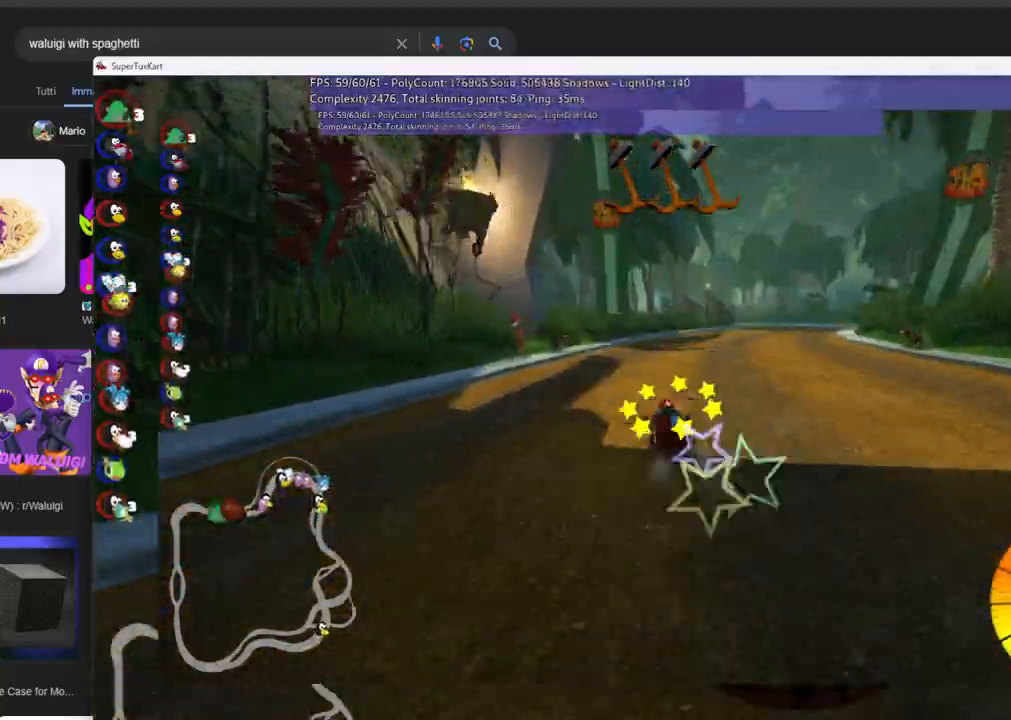
{"keys": ["m", "right", "up"], "events": [[233, "right", "down"], [333, "m", "down"]]}
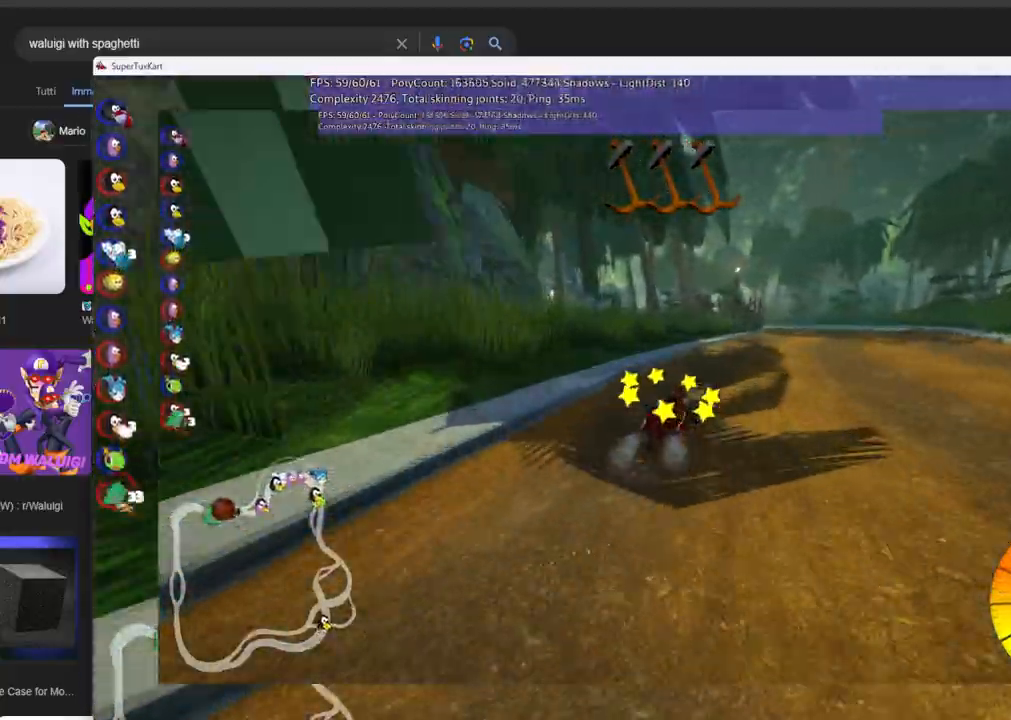
{"keys": ["up"], "events": [[116, "m", "up"], [200, "right", "up"]]}
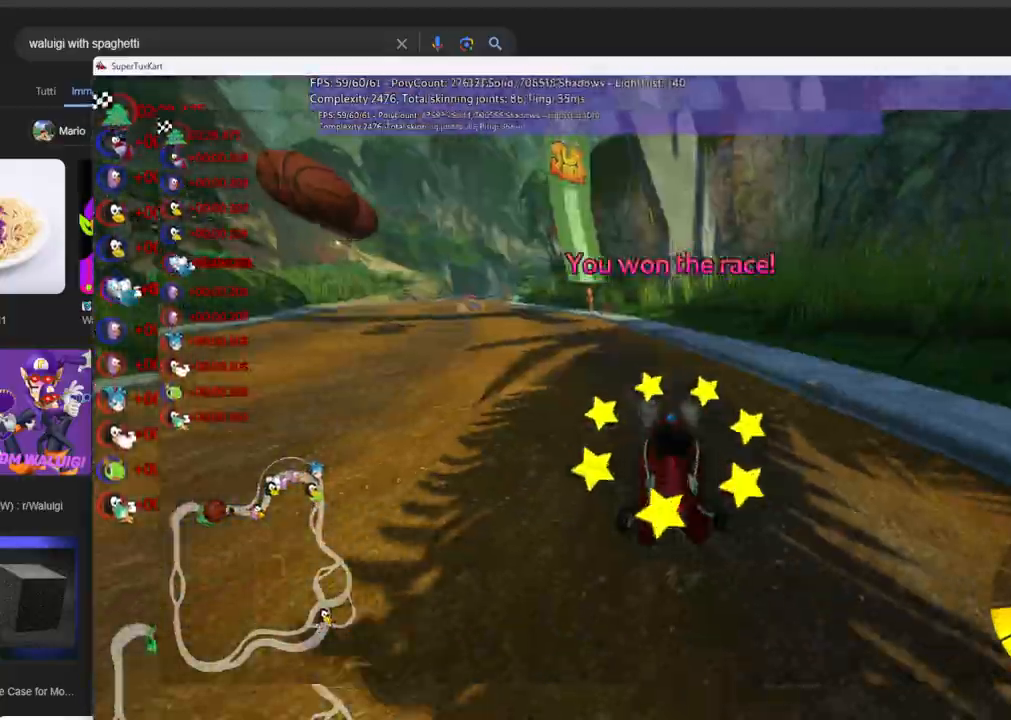
{"keys": ["up"], "events": []}
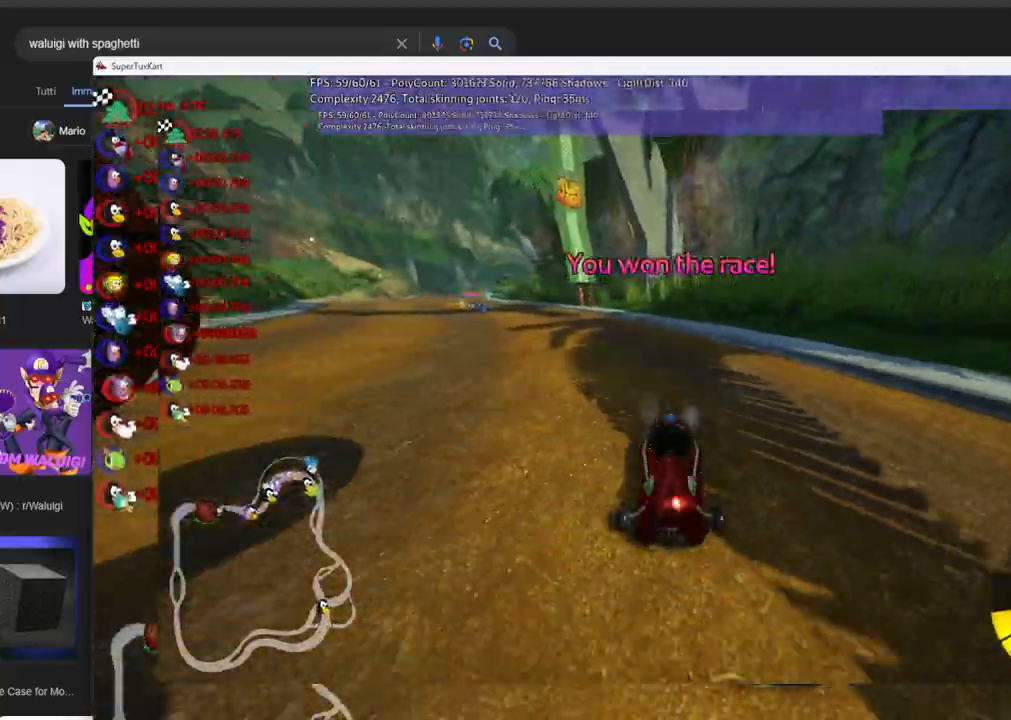
{"keys": [], "events": [[316, "up", "up"]]}
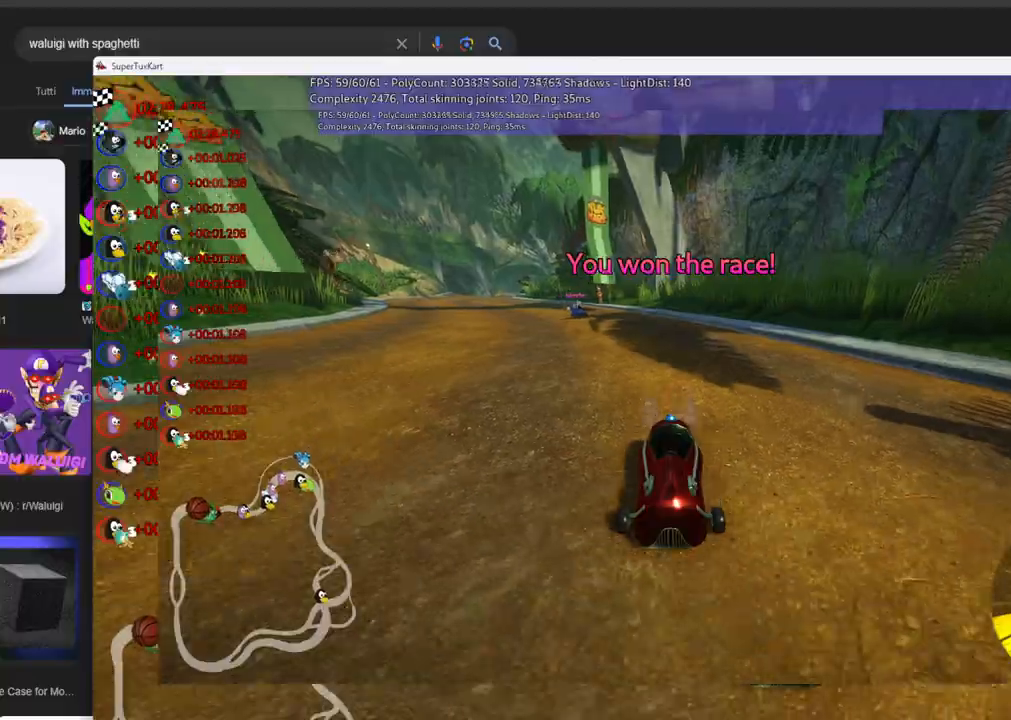
{"keys": [], "events": [[100, "right", "down"], [300, "right", "up"]]}
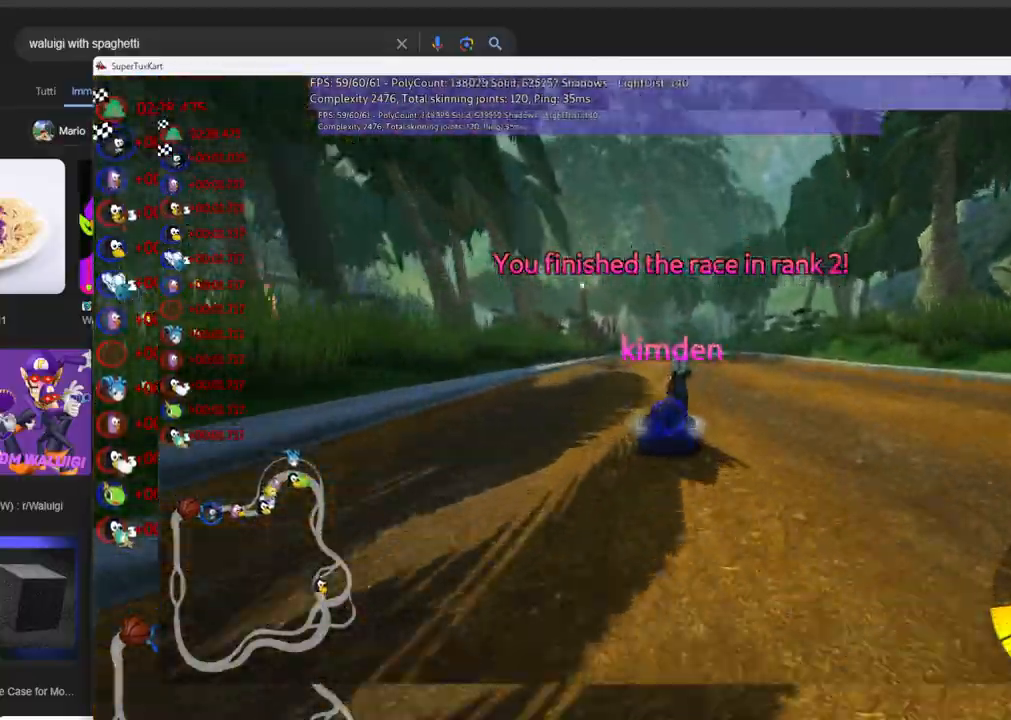
{"keys": [], "events": []}
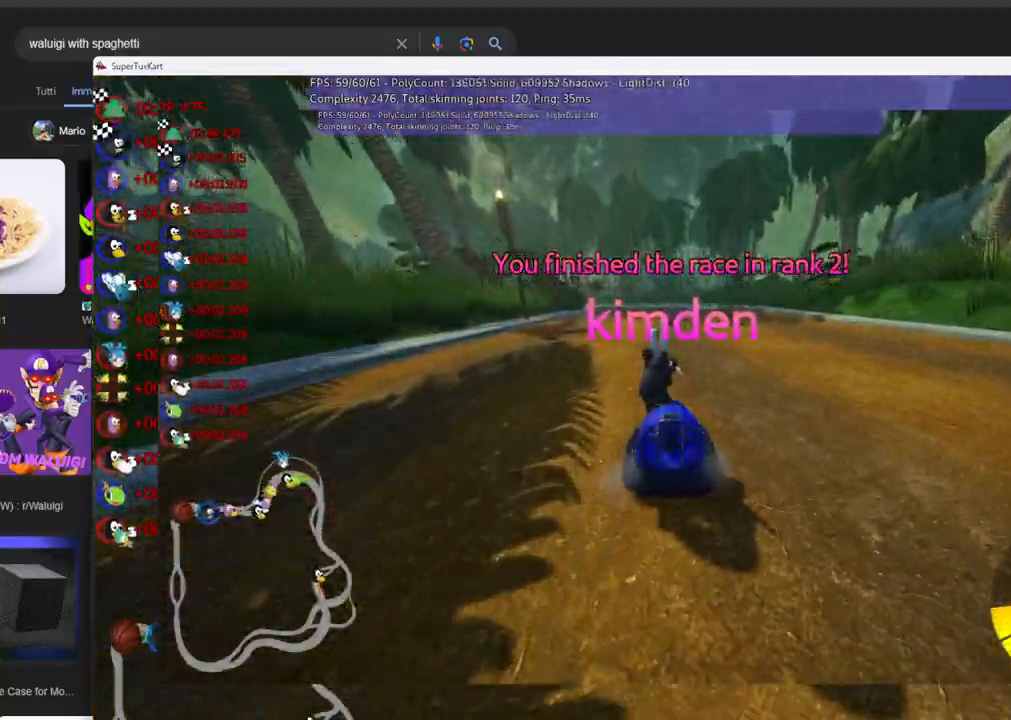
{"keys": [], "events": [[283, "right", "down"], [466, "right", "up"]]}
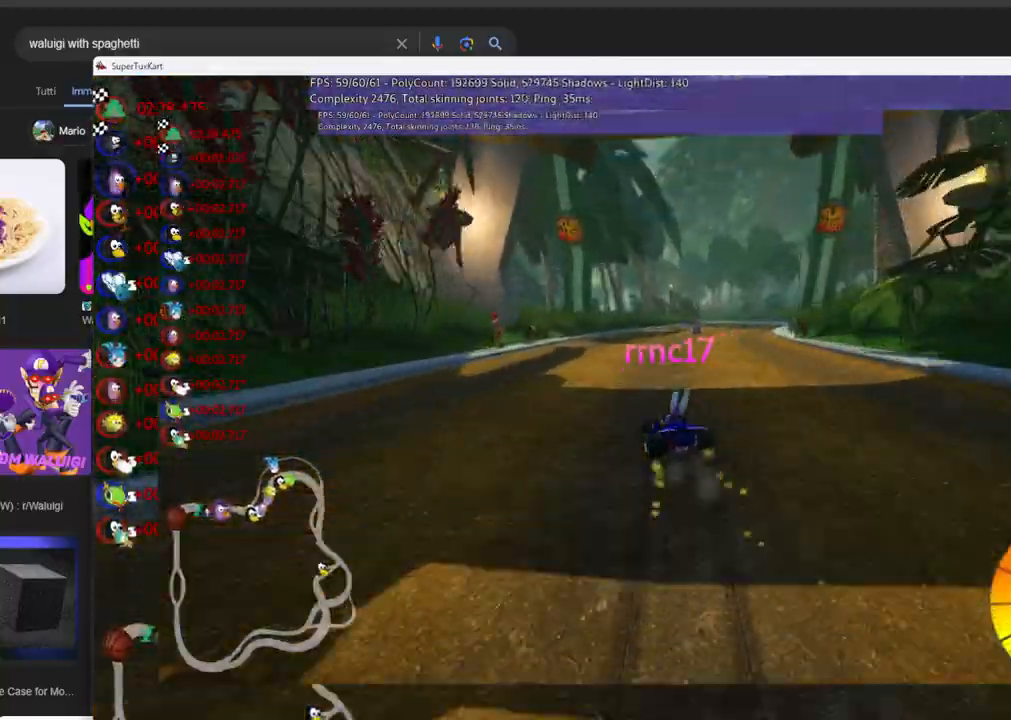
{"keys": [], "events": []}
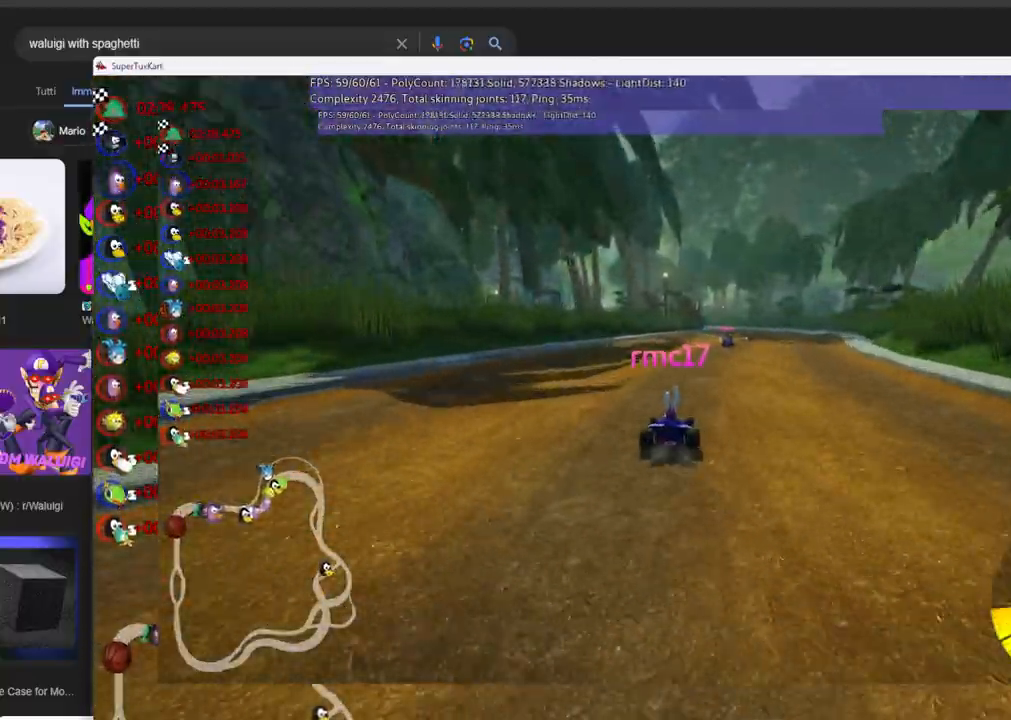
{"keys": [], "events": []}
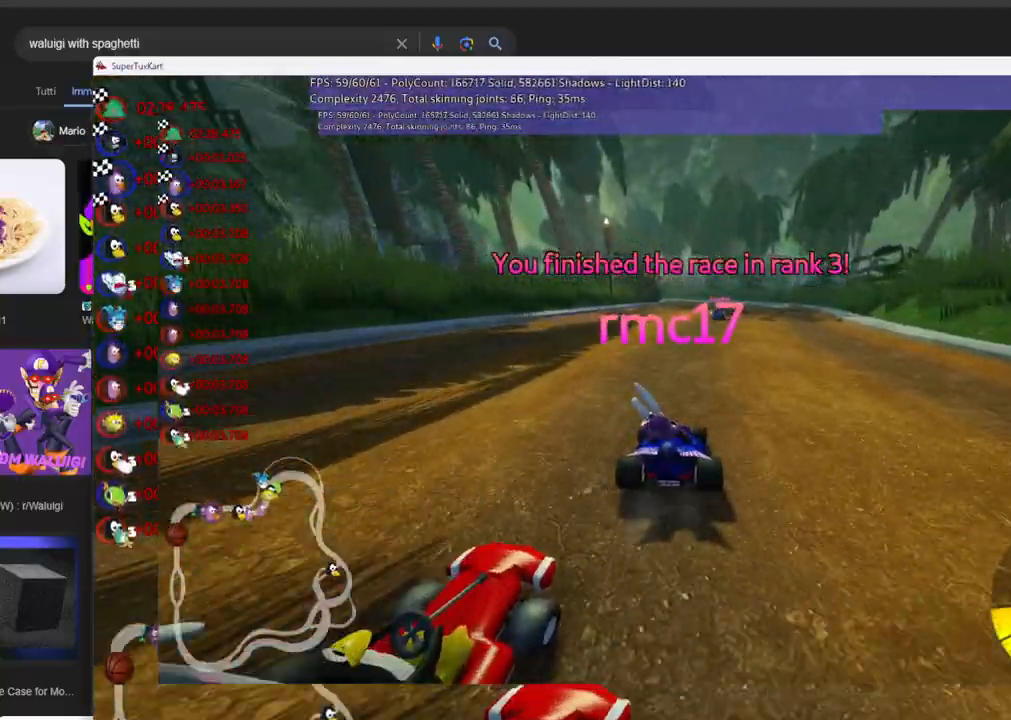
{"keys": ["right"], "events": [[466, "right", "down"]]}
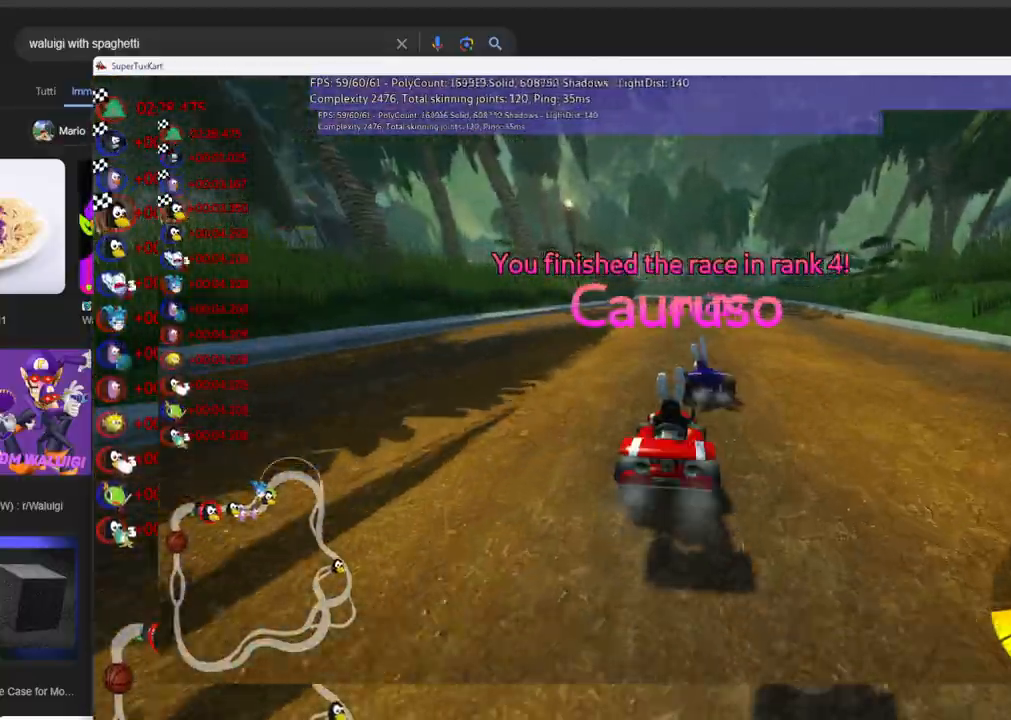
{"keys": [], "events": [[150, "right", "up"]]}
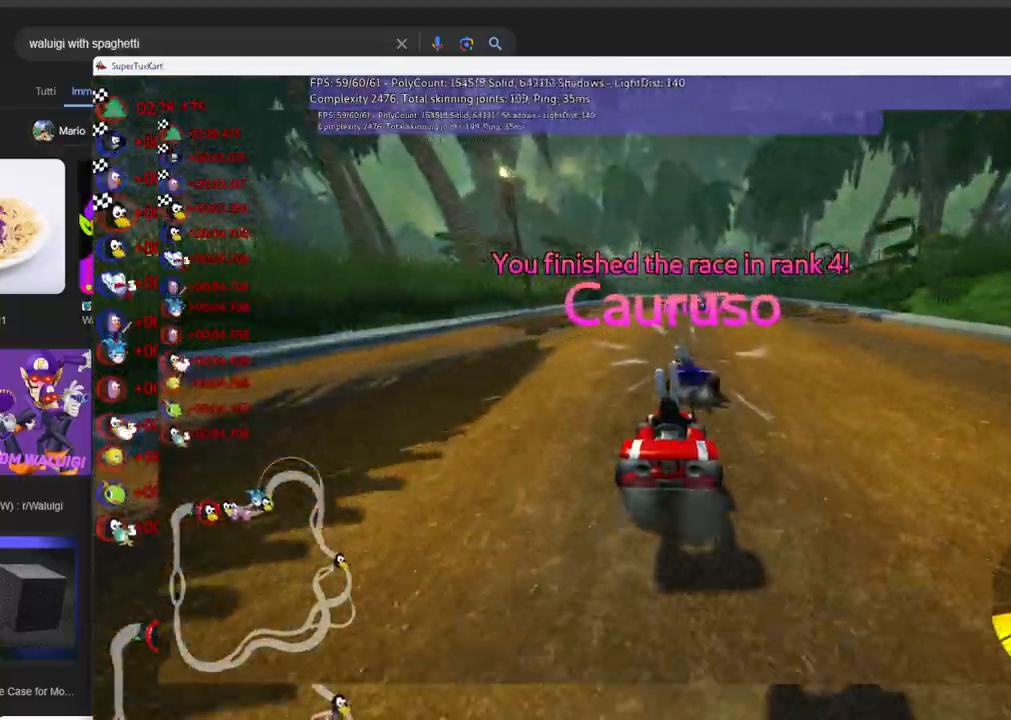
{"keys": [], "events": []}
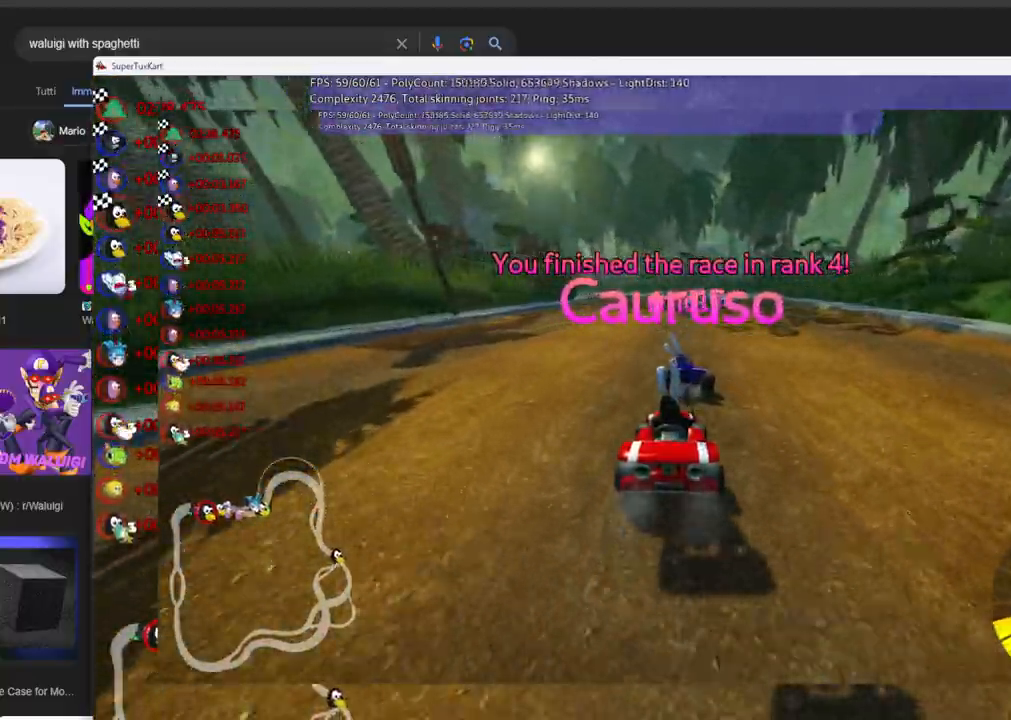
{"keys": [], "events": [[233, "right", "down"], [416, "right", "up"]]}
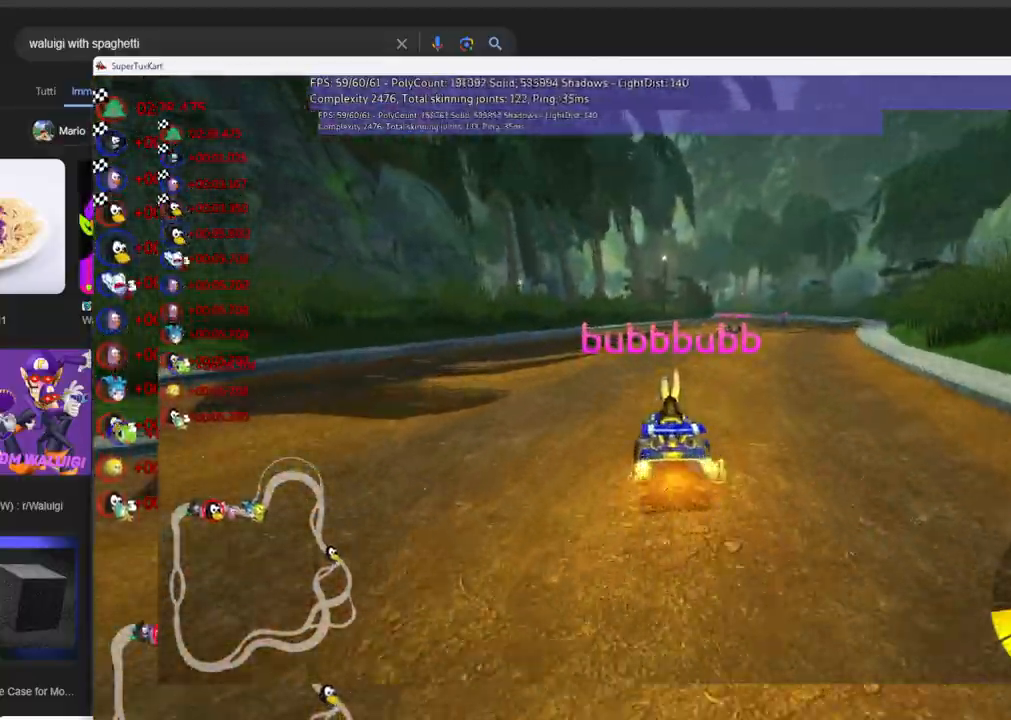
{"keys": ["right"], "events": [[433, "right", "down"]]}
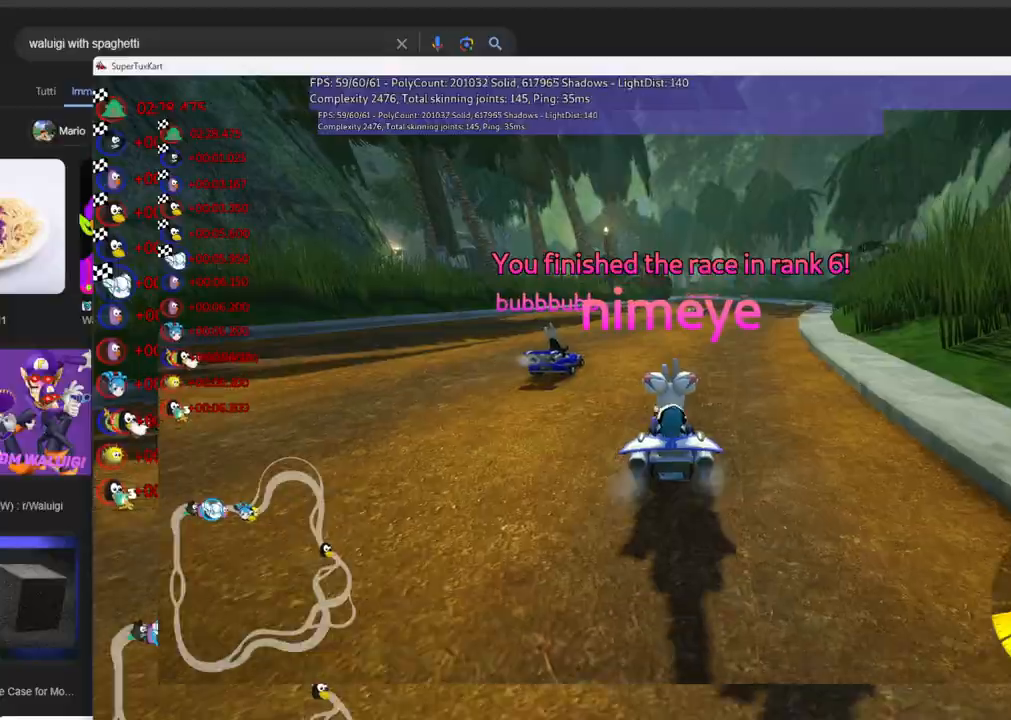
{"keys": [], "events": [[83, "right", "up"]]}
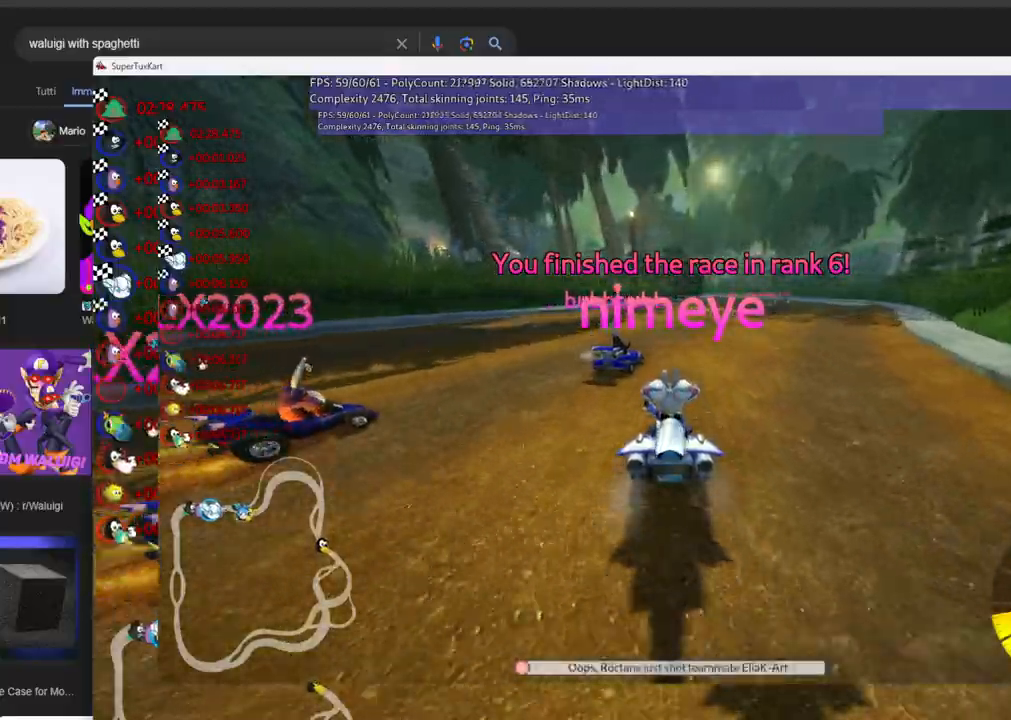
{"keys": [], "events": [[283, "right", "down"], [416, "right", "up"]]}
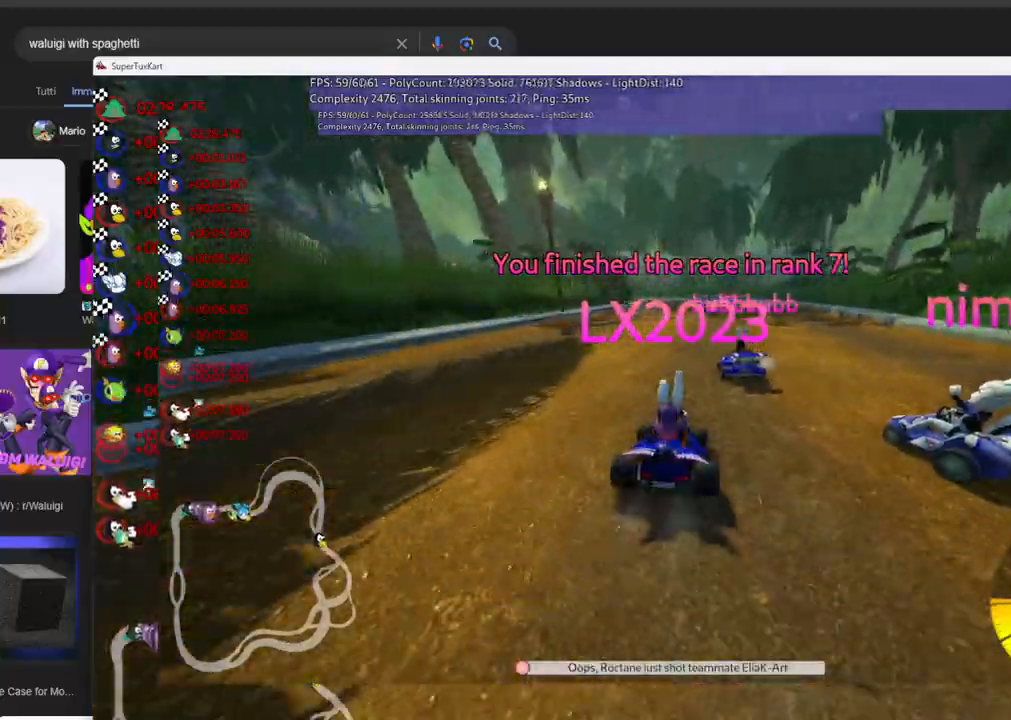
{"keys": [], "events": [[350, "right", "down"], [483, "right", "up"]]}
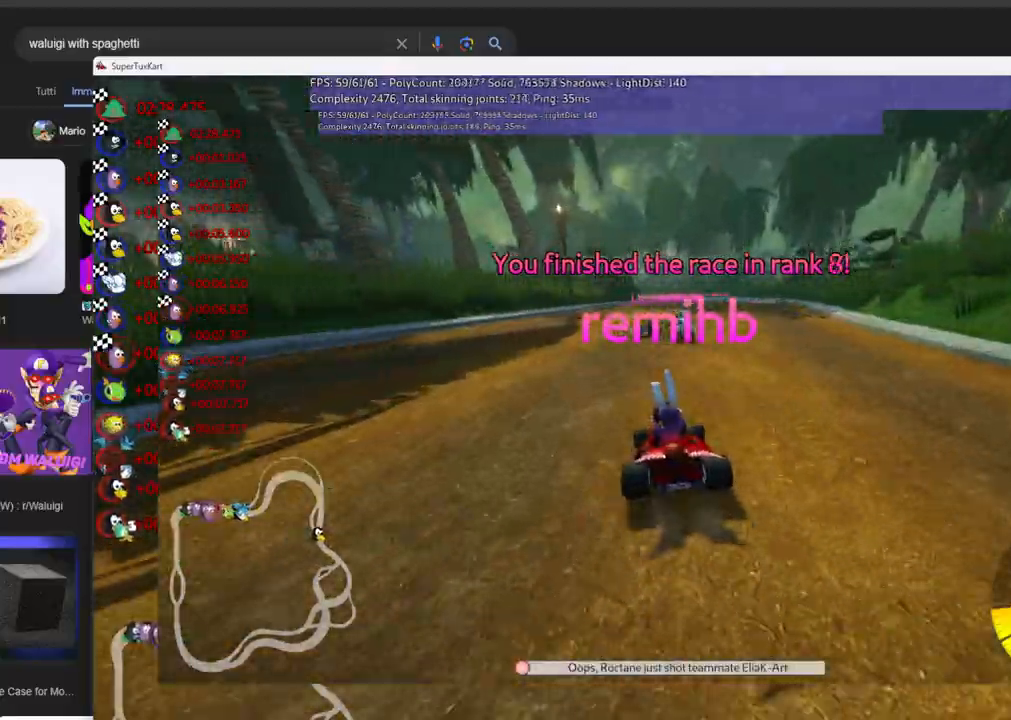
{"keys": ["right"]}
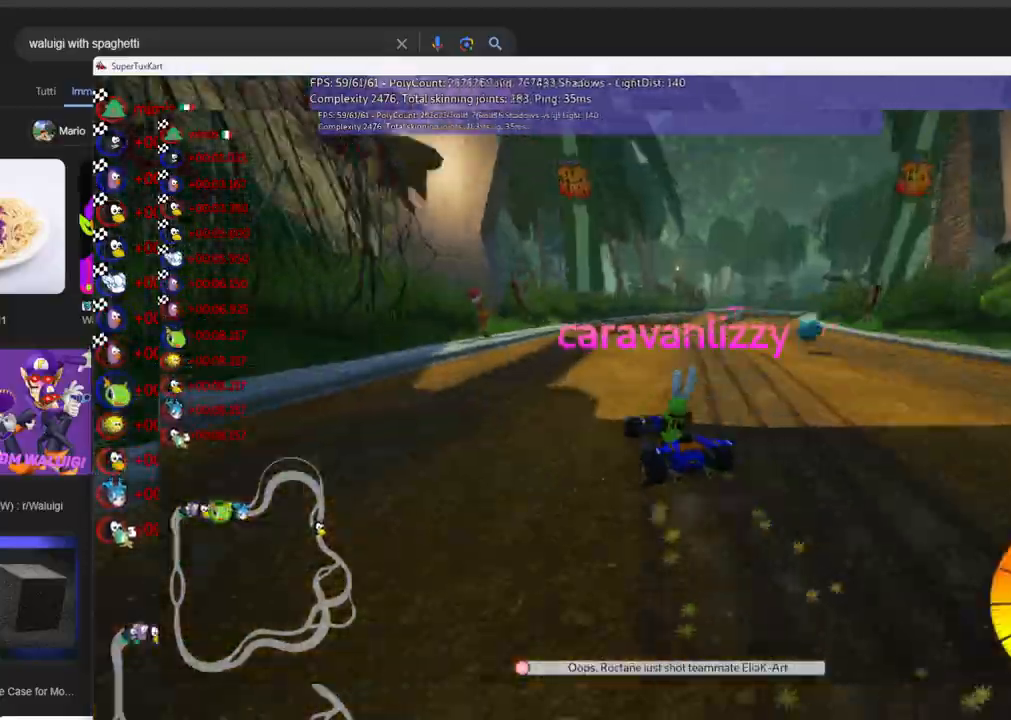
{"keys": [], "events": [[83, "right", "up"]]}
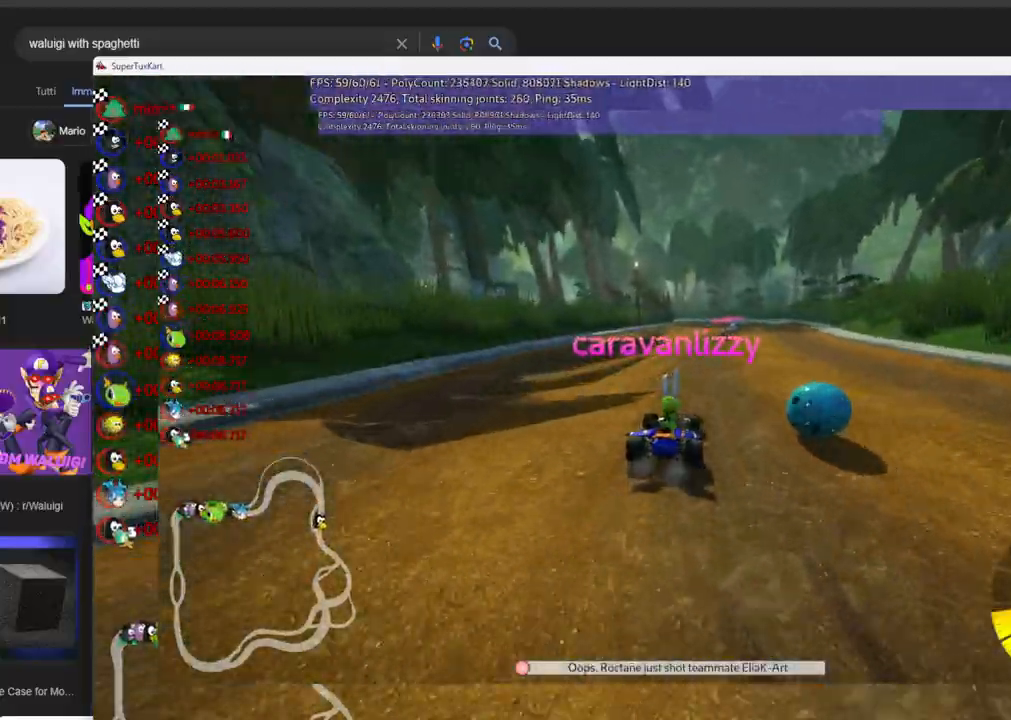
{"keys": [], "events": [[333, "right", "down"], [433, "right", "up"]]}
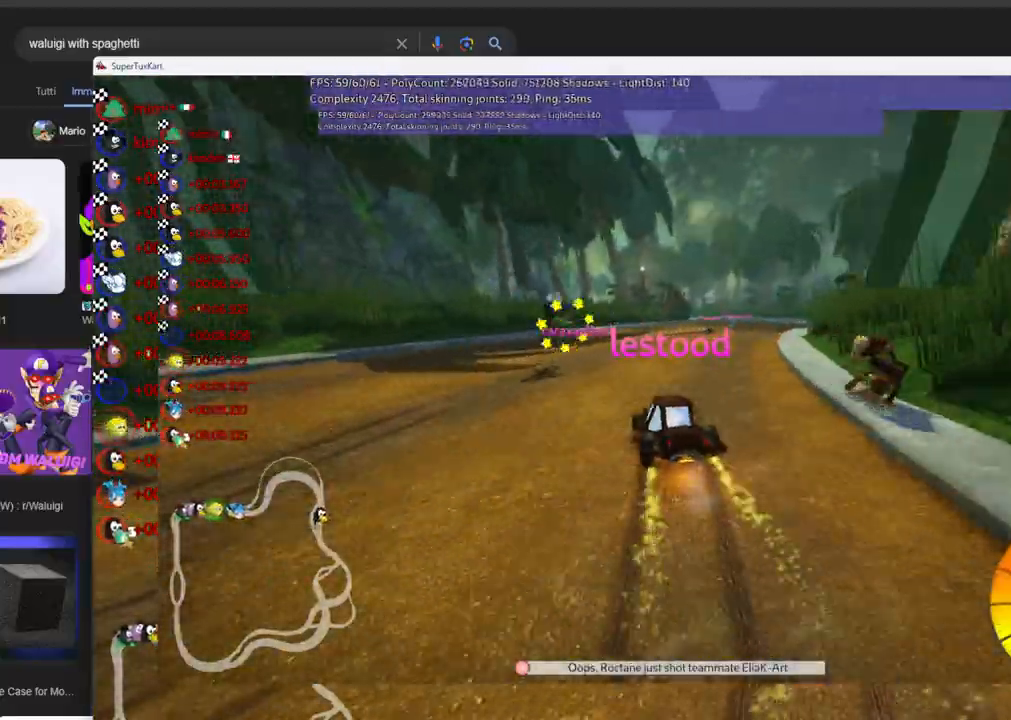
{"keys": [], "events": []}
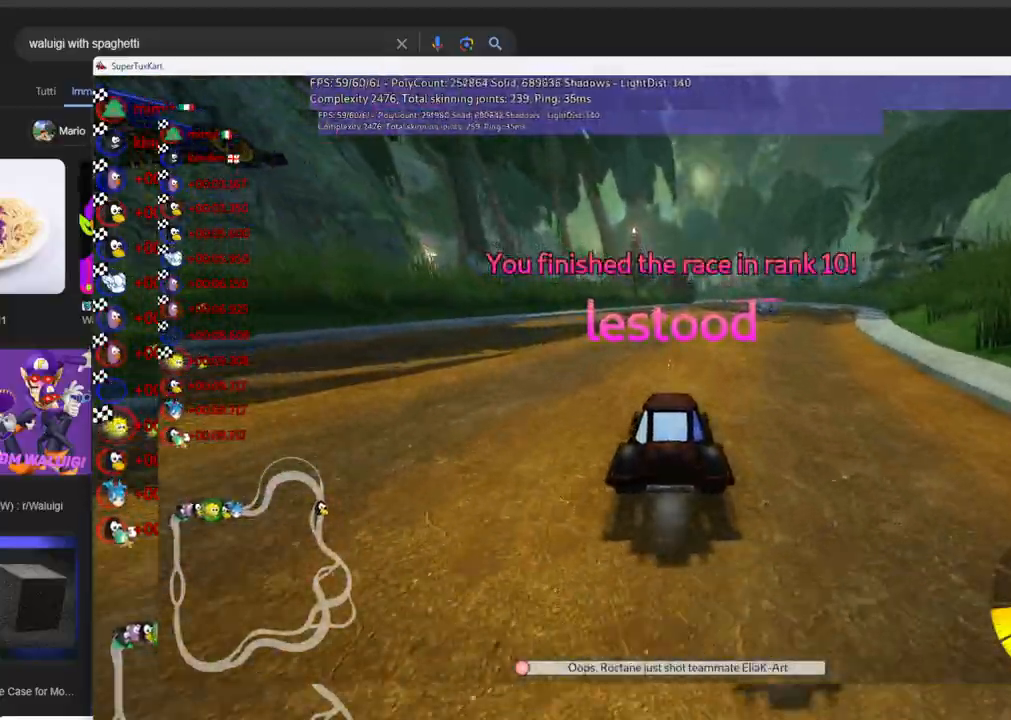
{"keys": [], "events": [[366, "right", "down"], [466, "right", "up"]]}
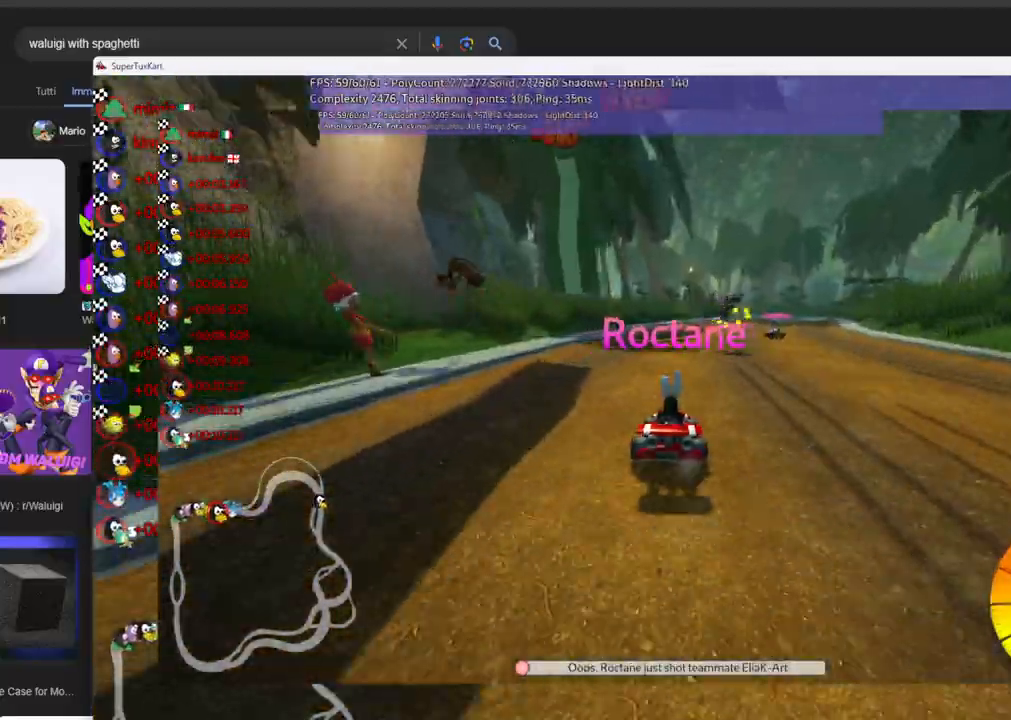
{"keys": [], "events": []}
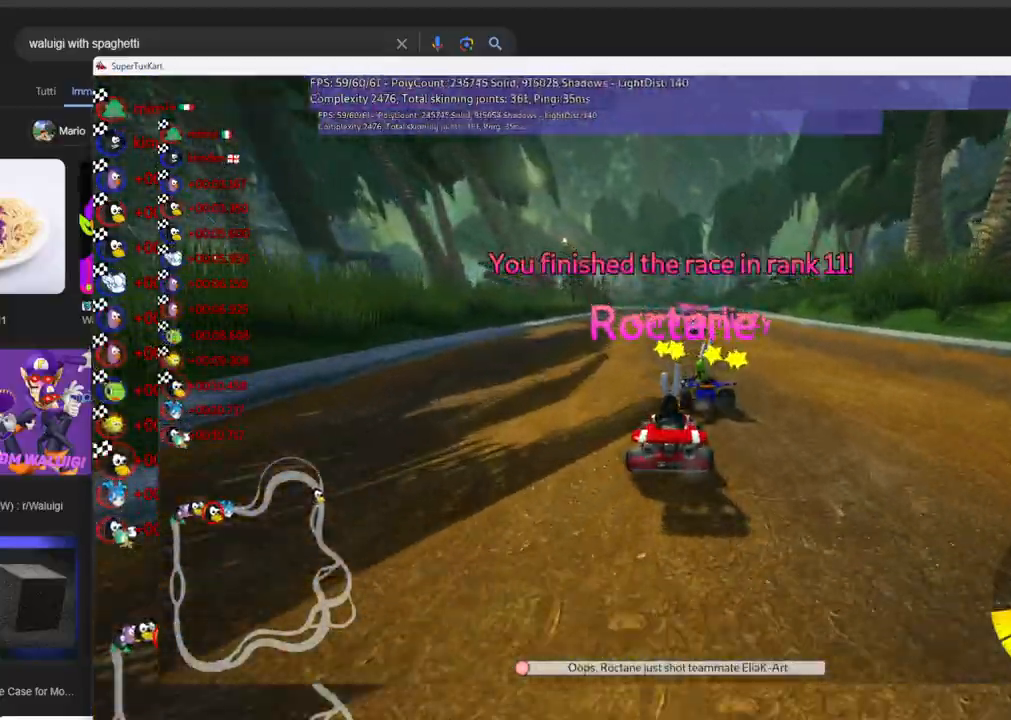
{"keys": [], "events": [[166, "right", "down"], [216, "right", "up"]]}
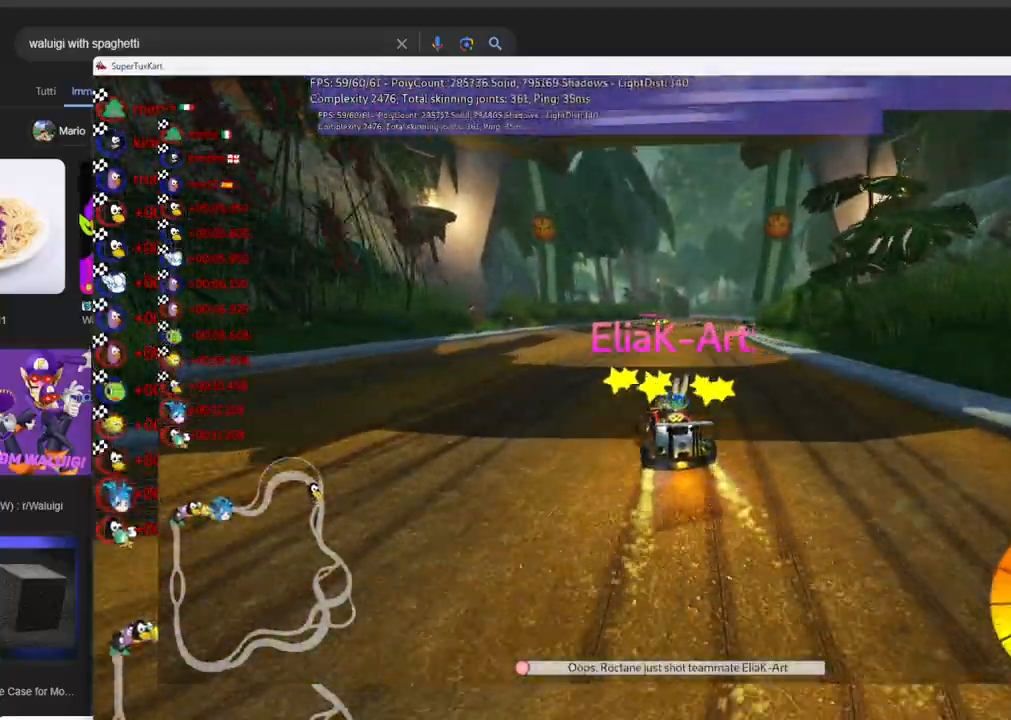
{"keys": [], "events": []}
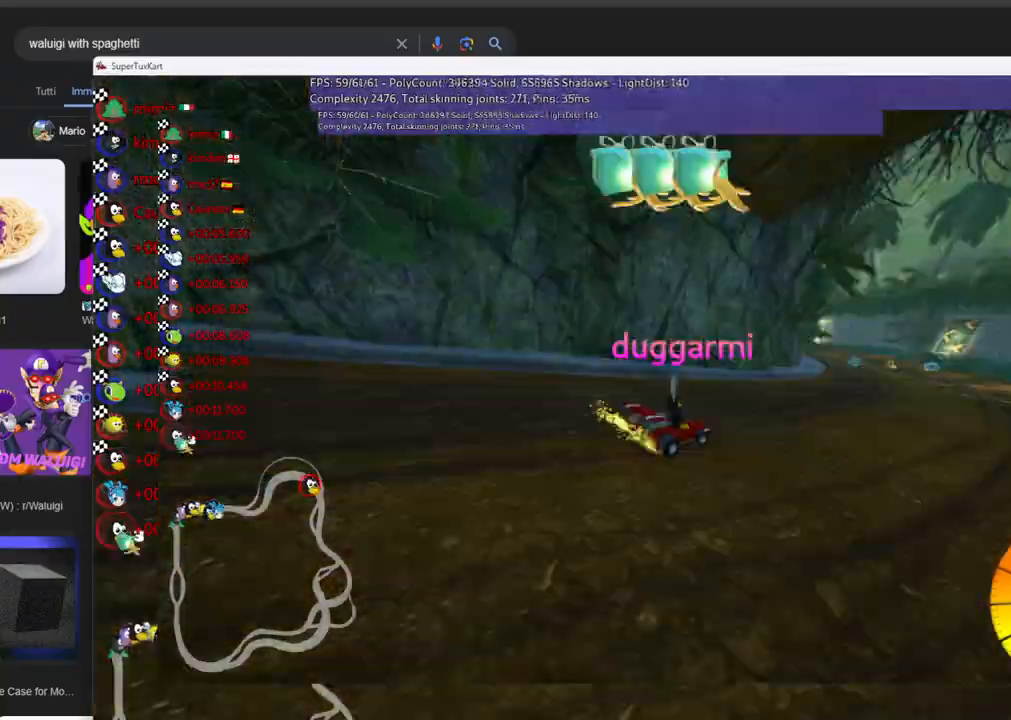
{"keys": [], "events": [[16, "right", "down"], [100, "right", "up"]]}